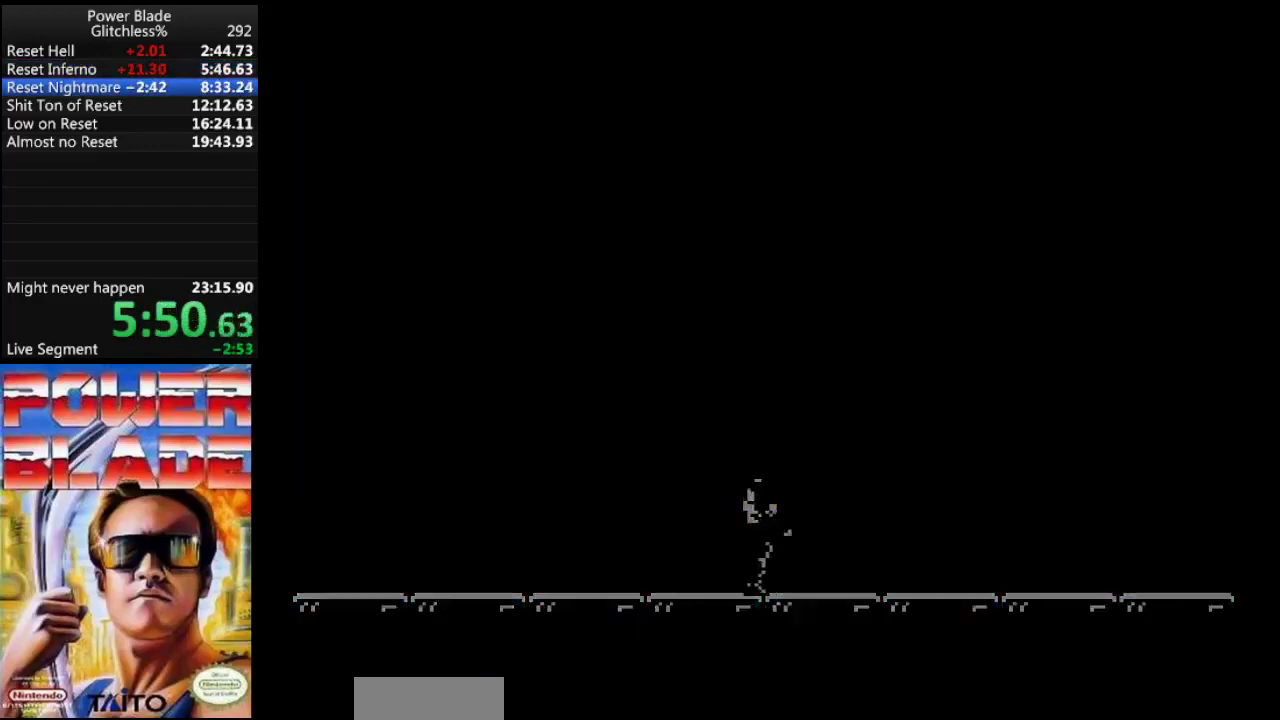
Gameplay with a controller (Nintendo layout); each line is a JSON object with the inputs held at the frame after it. "events" lists button and stick changes between this image and that frame as [ms after this image, input, new state], when the widget could be followed in between. Not read: L3 R3.
{"buttons": ["DPAD_LEFT"], "events": [[467, "DPAD_LEFT", "down"]]}
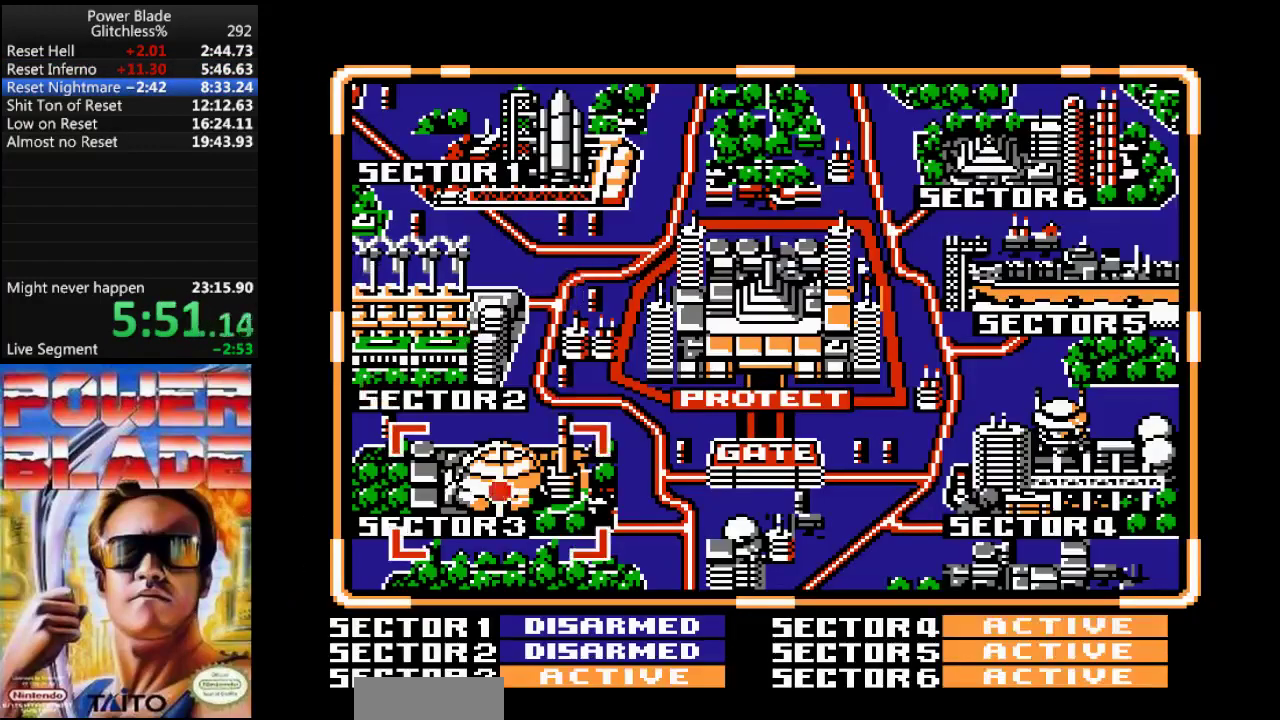
{"buttons": [], "events": [[67, "DPAD_LEFT", "up"], [267, "START", "down"], [400, "START", "up"]]}
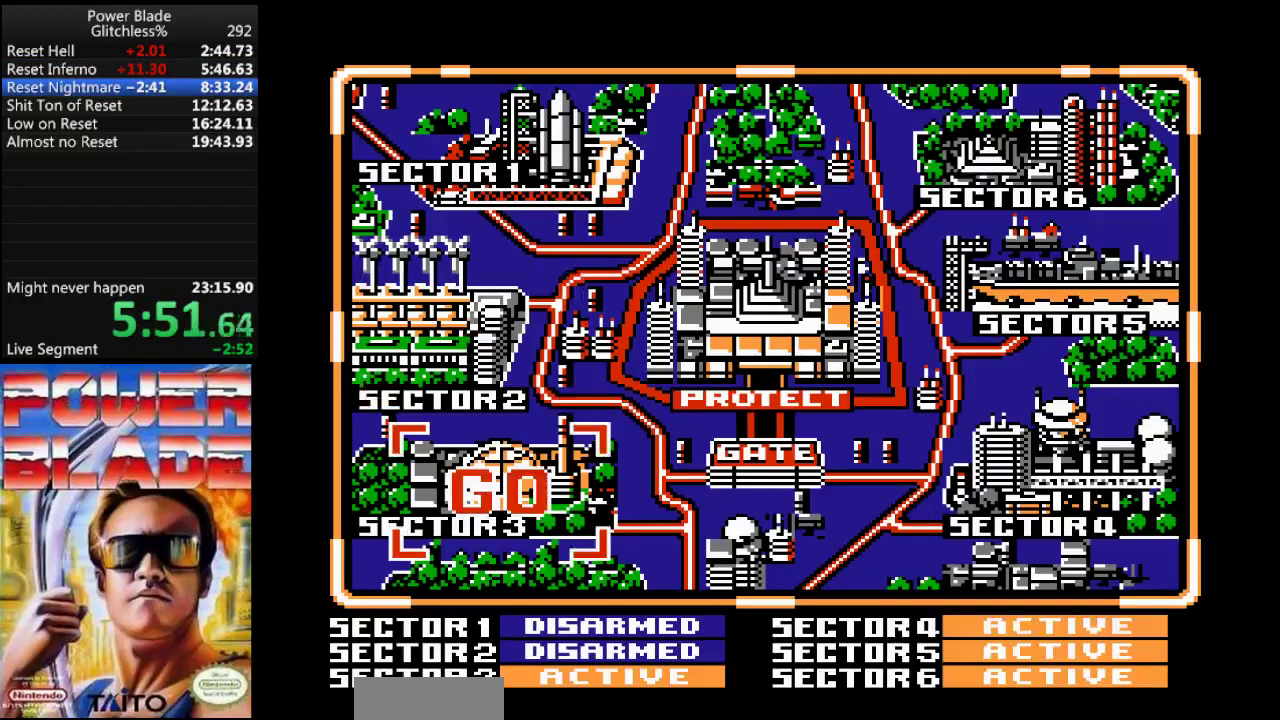
{"buttons": [], "events": []}
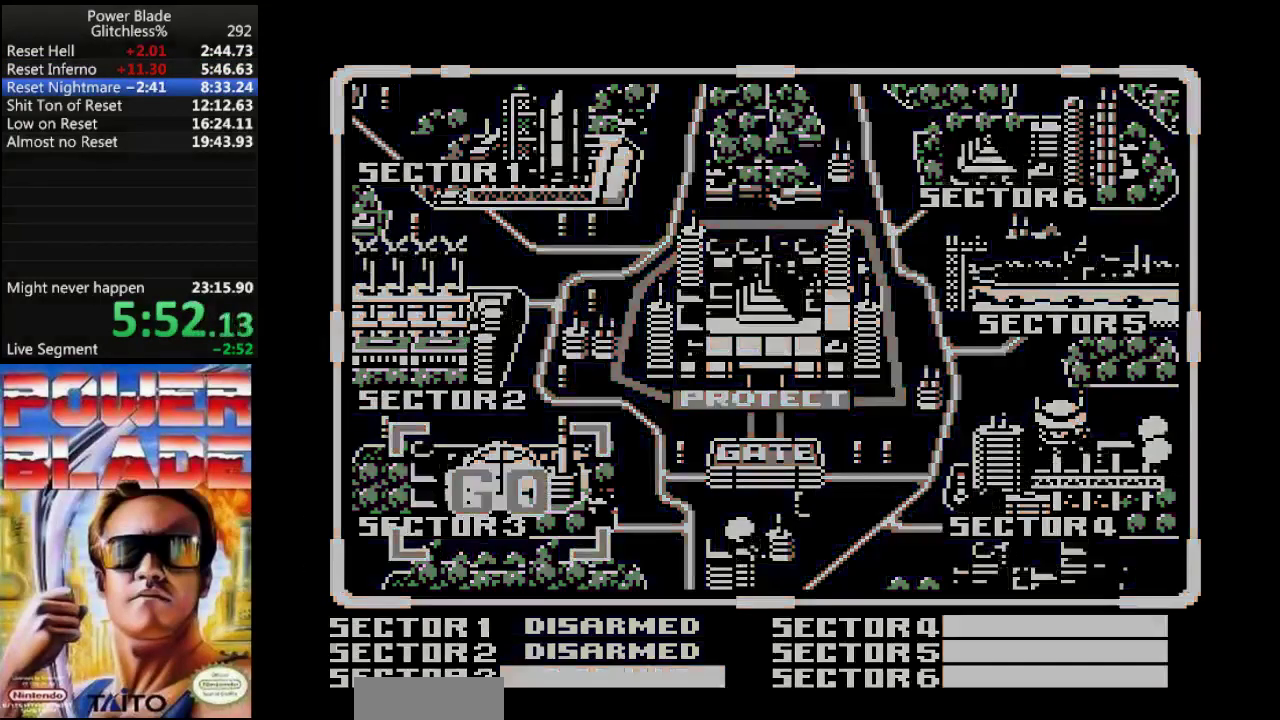
{"buttons": [], "events": []}
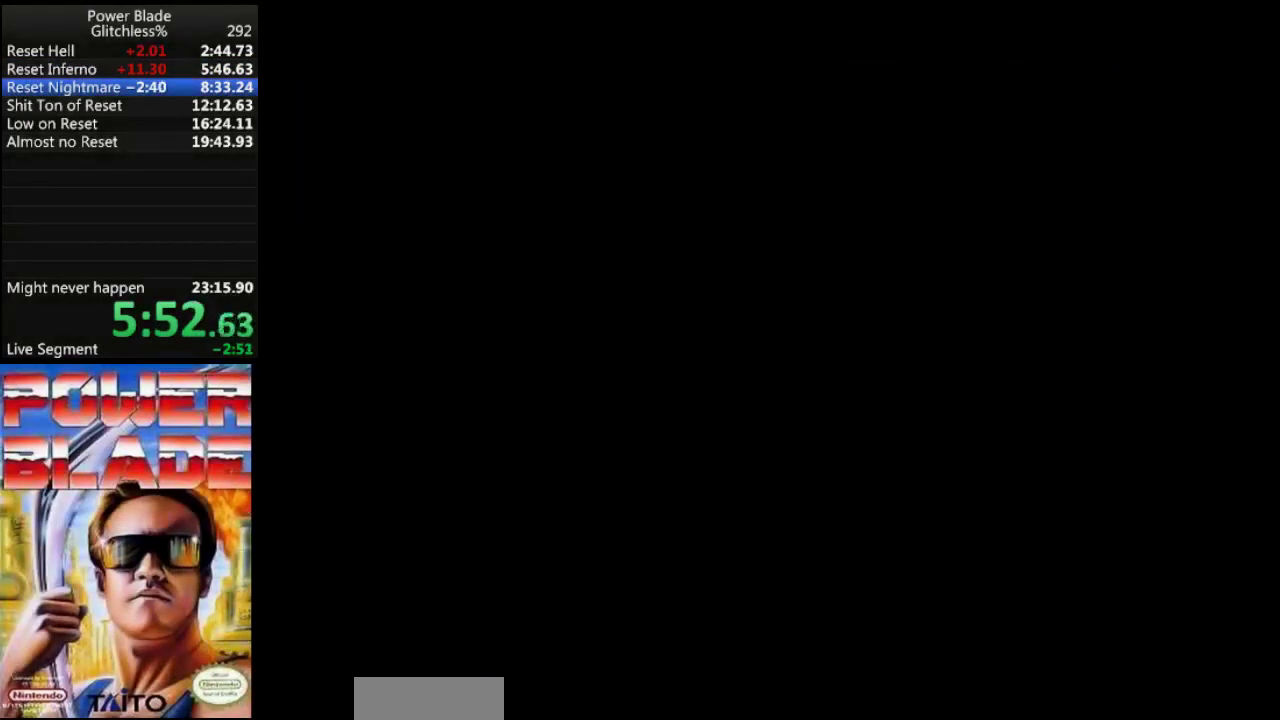
{"buttons": [], "events": []}
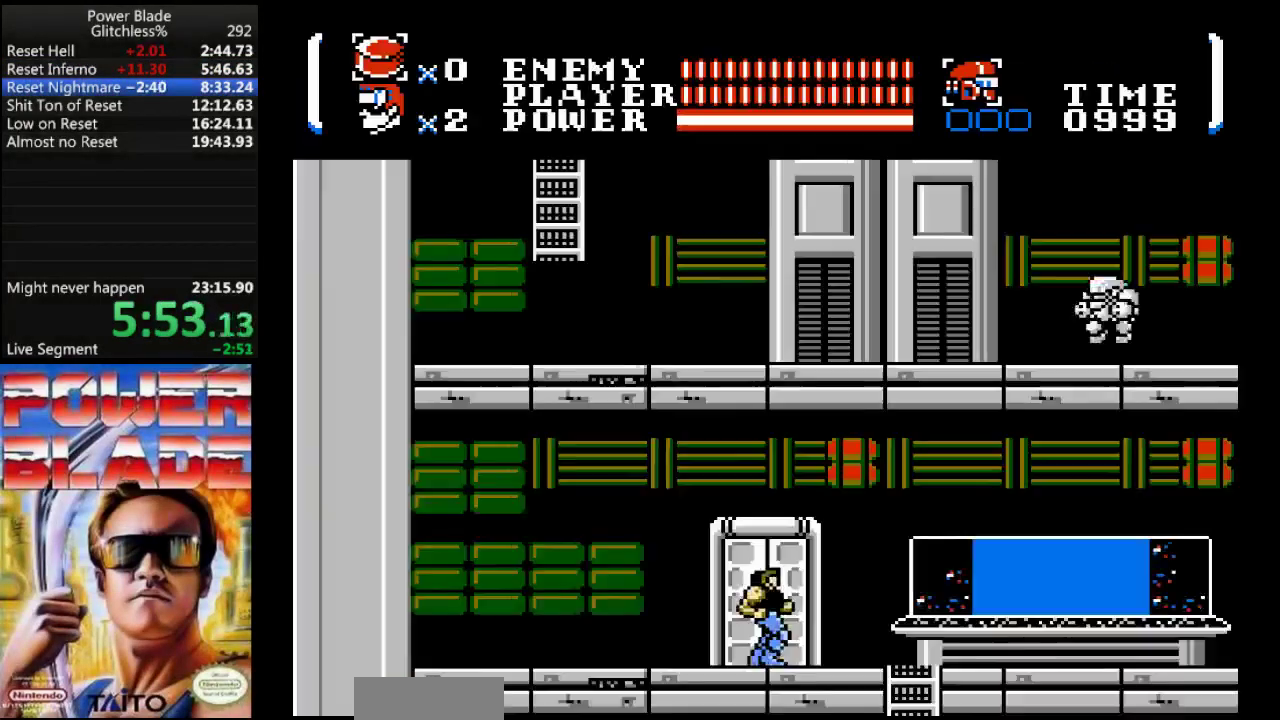
{"buttons": ["DPAD_RIGHT"], "events": [[33, "DPAD_RIGHT", "down"]]}
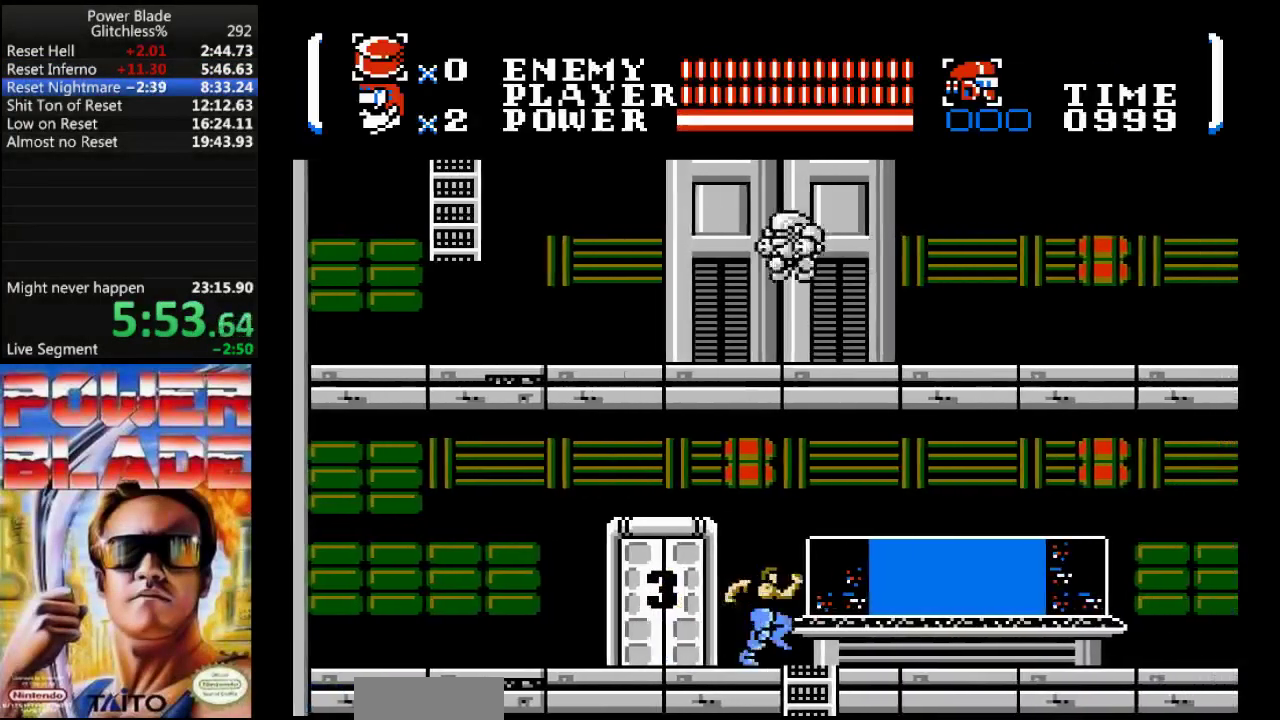
{"buttons": ["DPAD_DOWN"], "events": [[133, "DPAD_DOWN", "down"], [133, "DPAD_RIGHT", "up"]]}
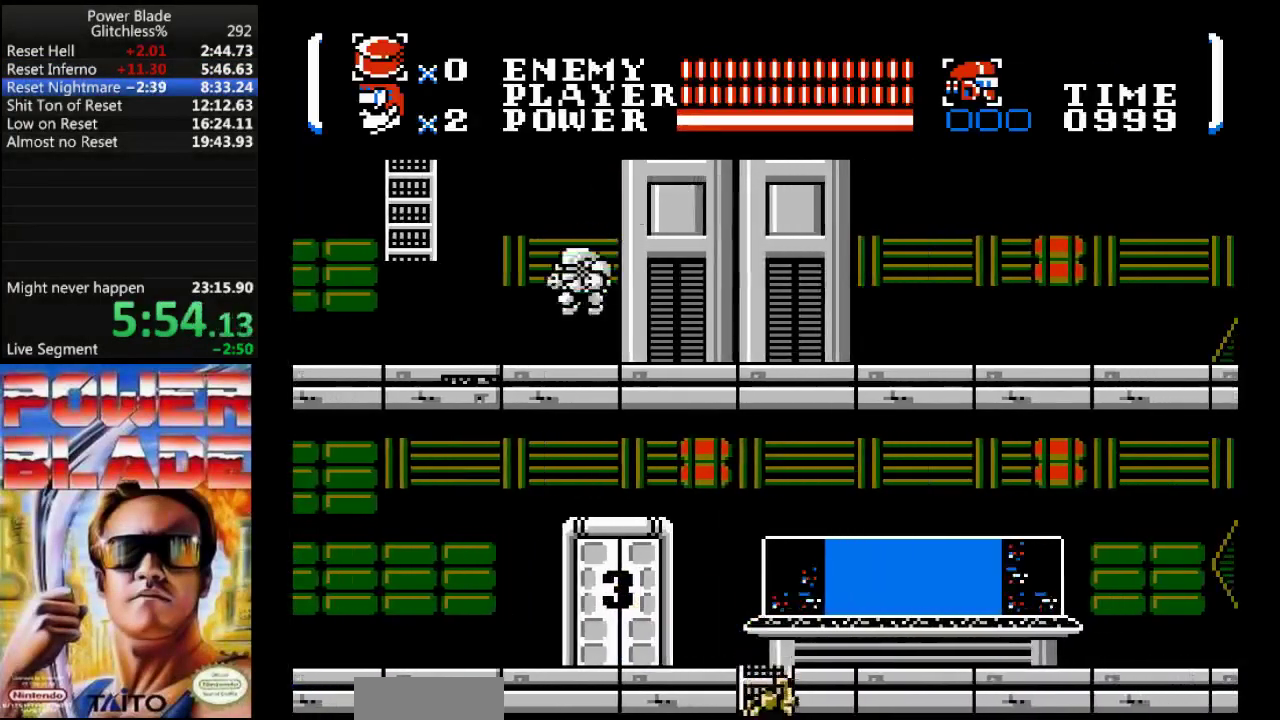
{"buttons": ["DPAD_DOWN"], "events": []}
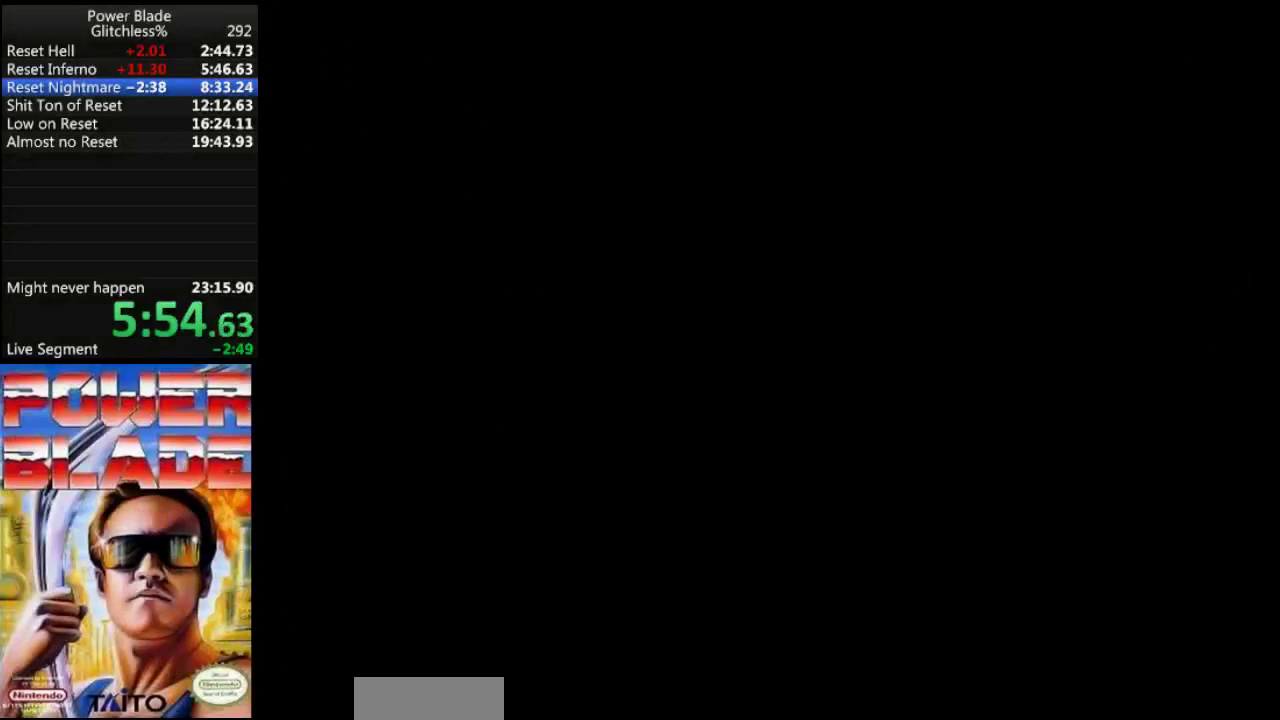
{"buttons": ["DPAD_LEFT"], "events": [[467, "DPAD_DOWN", "up"], [467, "DPAD_LEFT", "down"]]}
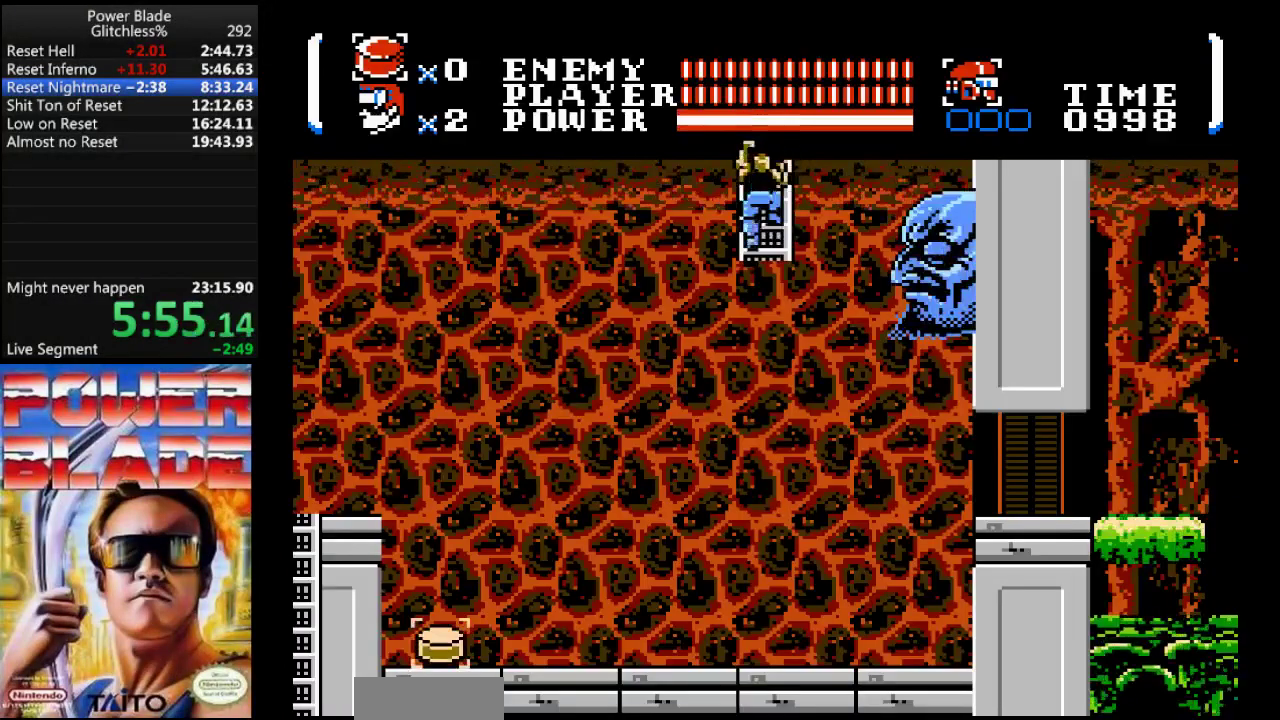
{"buttons": ["DPAD_LEFT"], "events": [[67, "A", "down"], [300, "A", "up"]]}
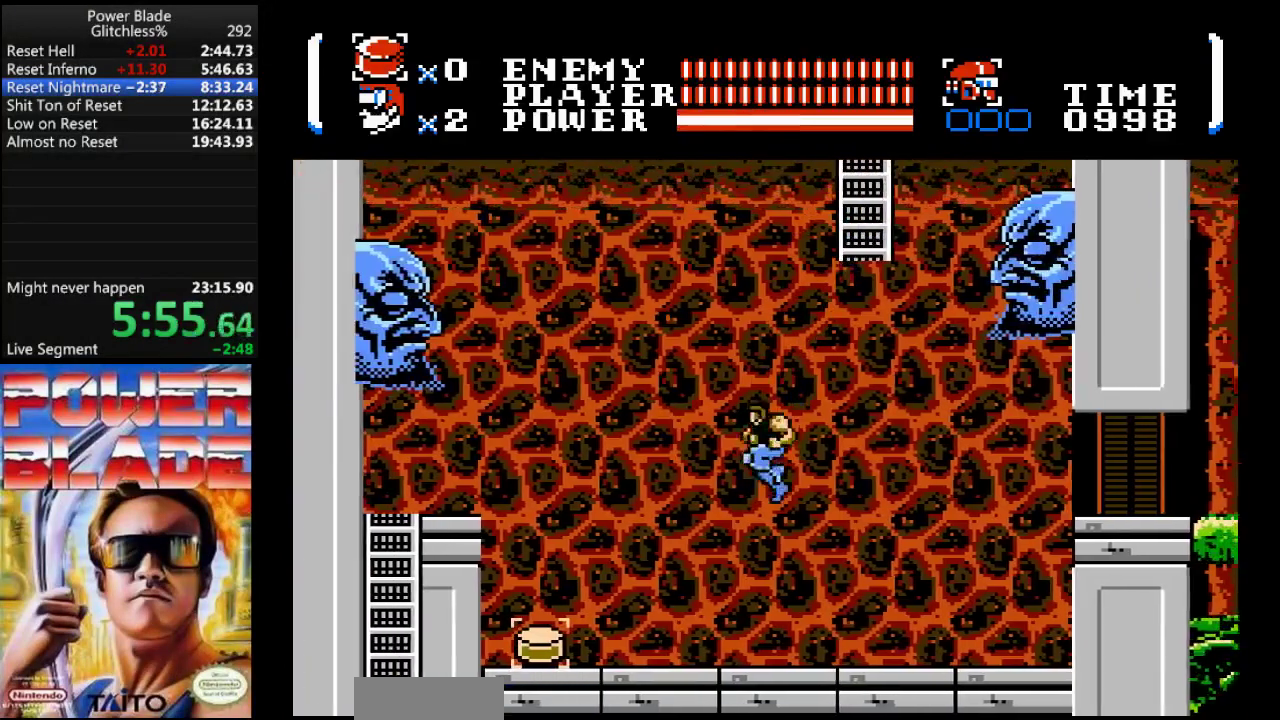
{"buttons": ["DPAD_LEFT"], "events": [[33, "B", "down"], [233, "B", "up"]]}
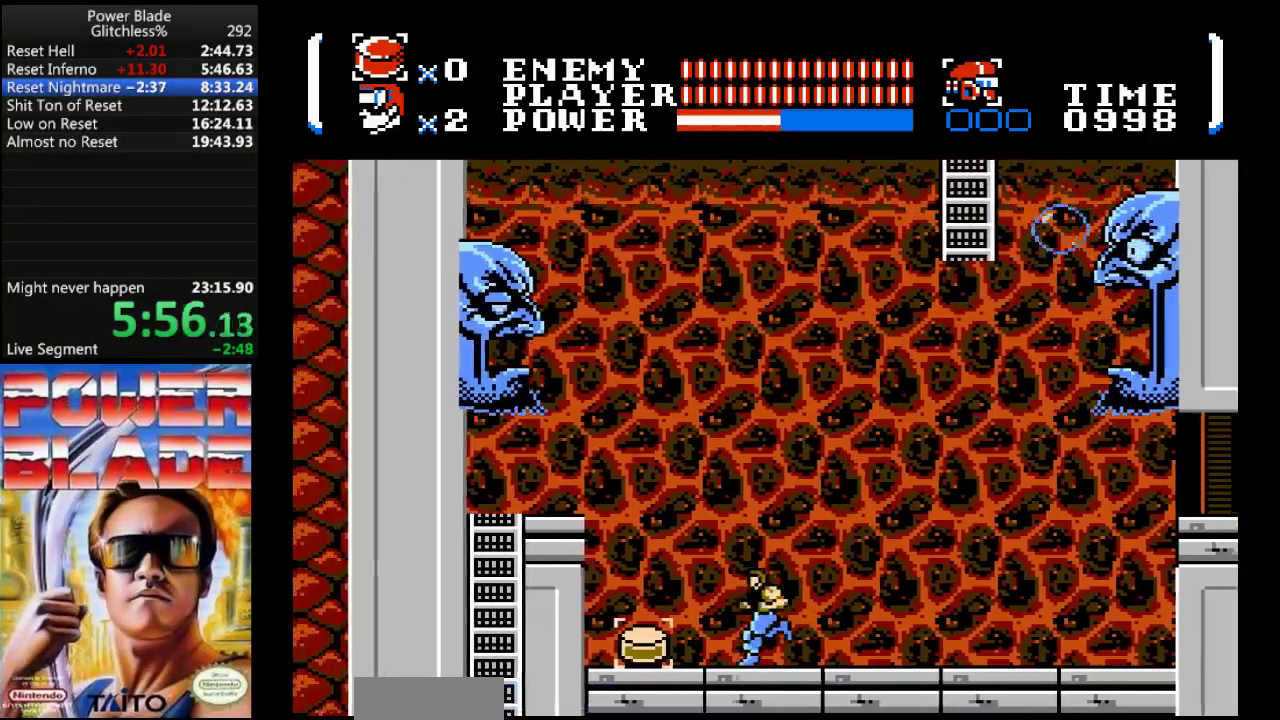
{"buttons": ["DPAD_LEFT"], "events": []}
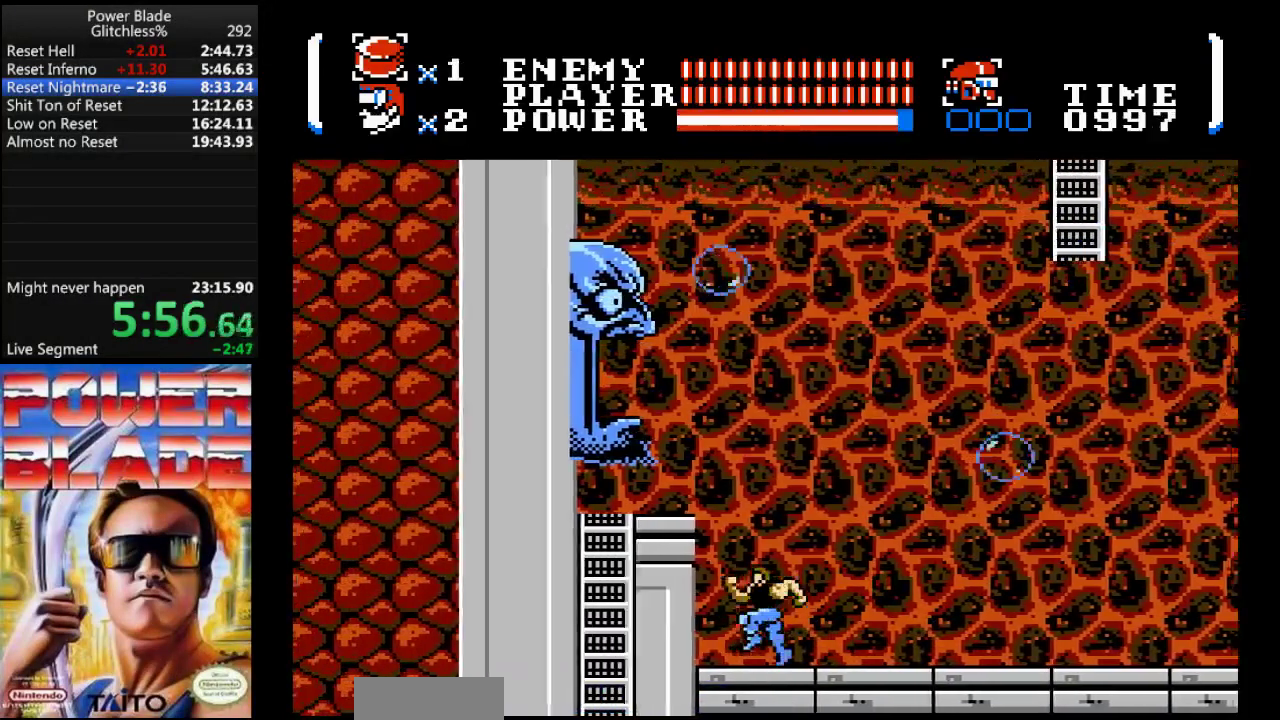
{"buttons": ["A", "B", "DPAD_RIGHT"], "events": [[100, "DPAD_LEFT", "up"], [267, "DPAD_RIGHT", "down"], [400, "A", "down"], [400, "B", "down"]]}
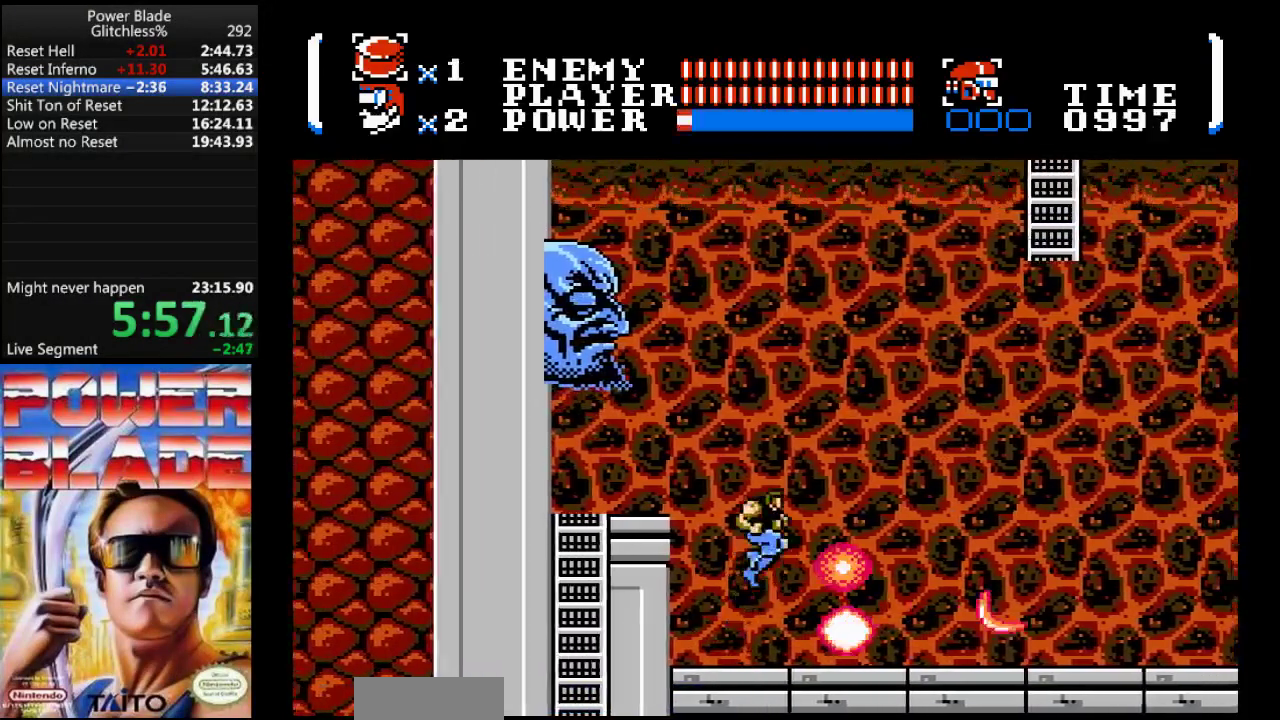
{"buttons": ["DPAD_RIGHT"], "events": [[133, "A", "up"], [133, "B", "up"]]}
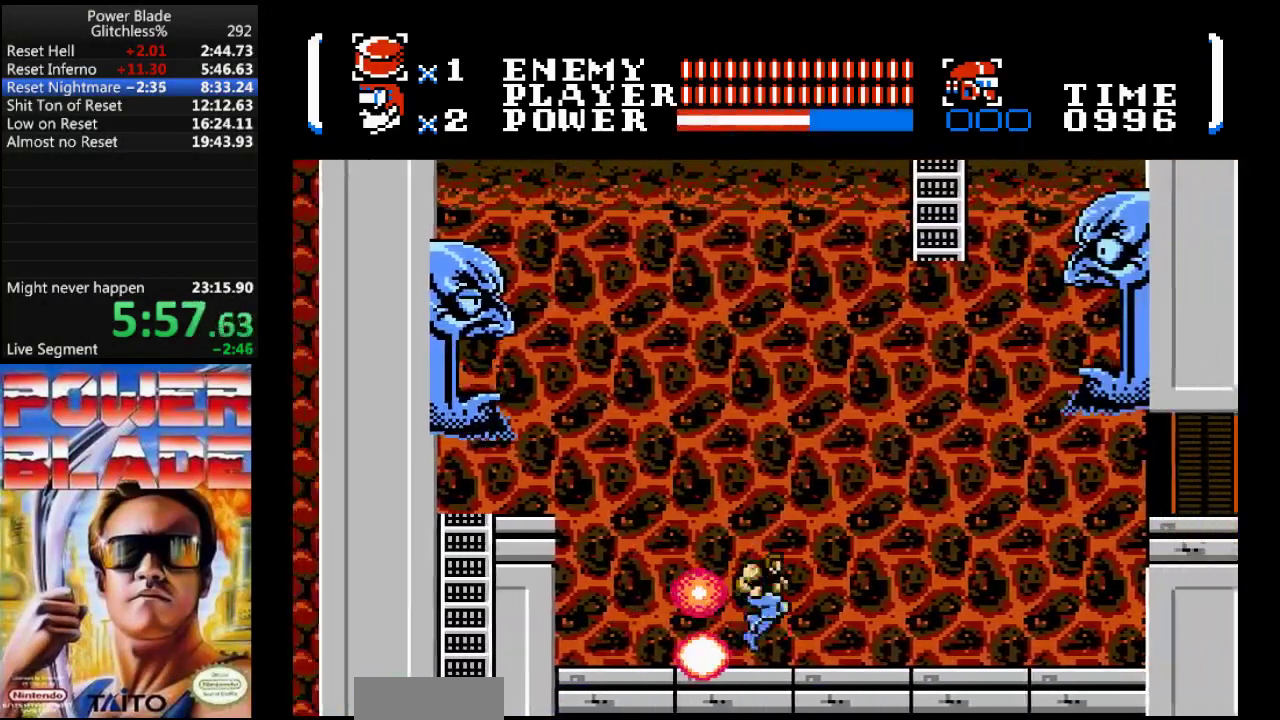
{"buttons": ["DPAD_RIGHT"], "events": []}
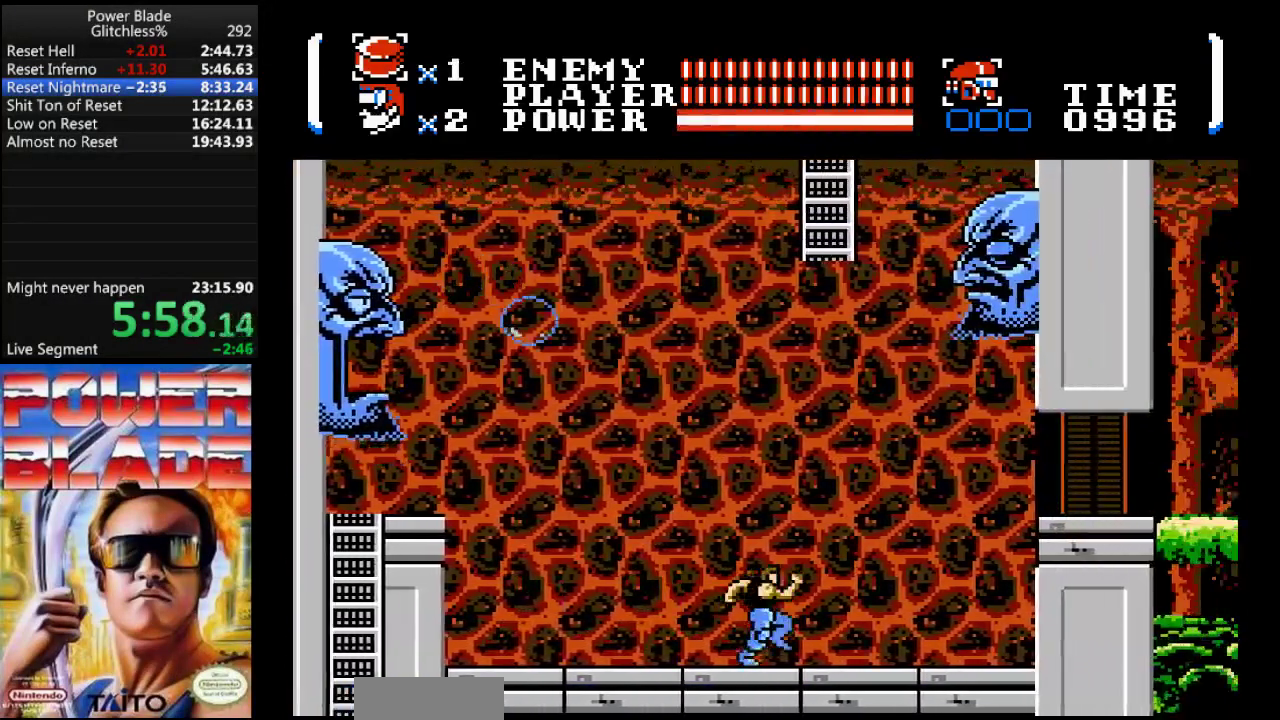
{"buttons": ["DPAD_RIGHT"], "events": []}
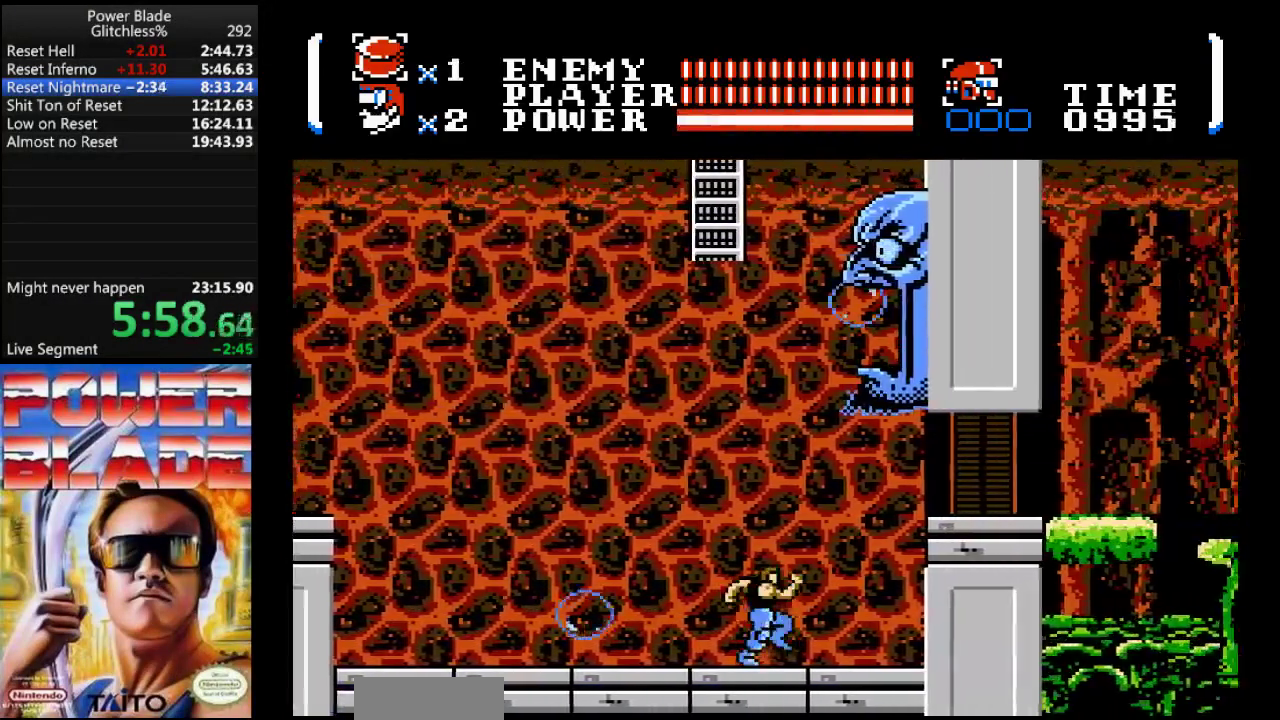
{"buttons": ["A", "DPAD_RIGHT"], "events": [[333, "A", "down"]]}
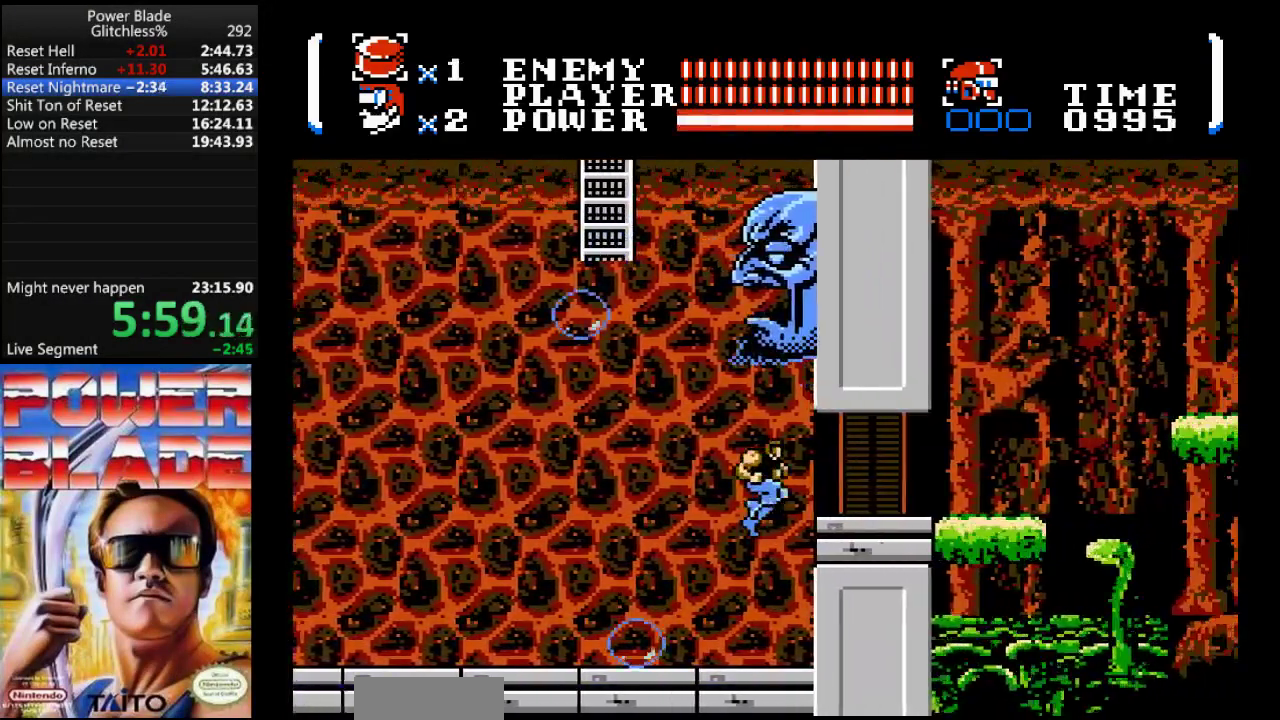
{"buttons": ["DPAD_RIGHT"], "events": [[267, "A", "up"]]}
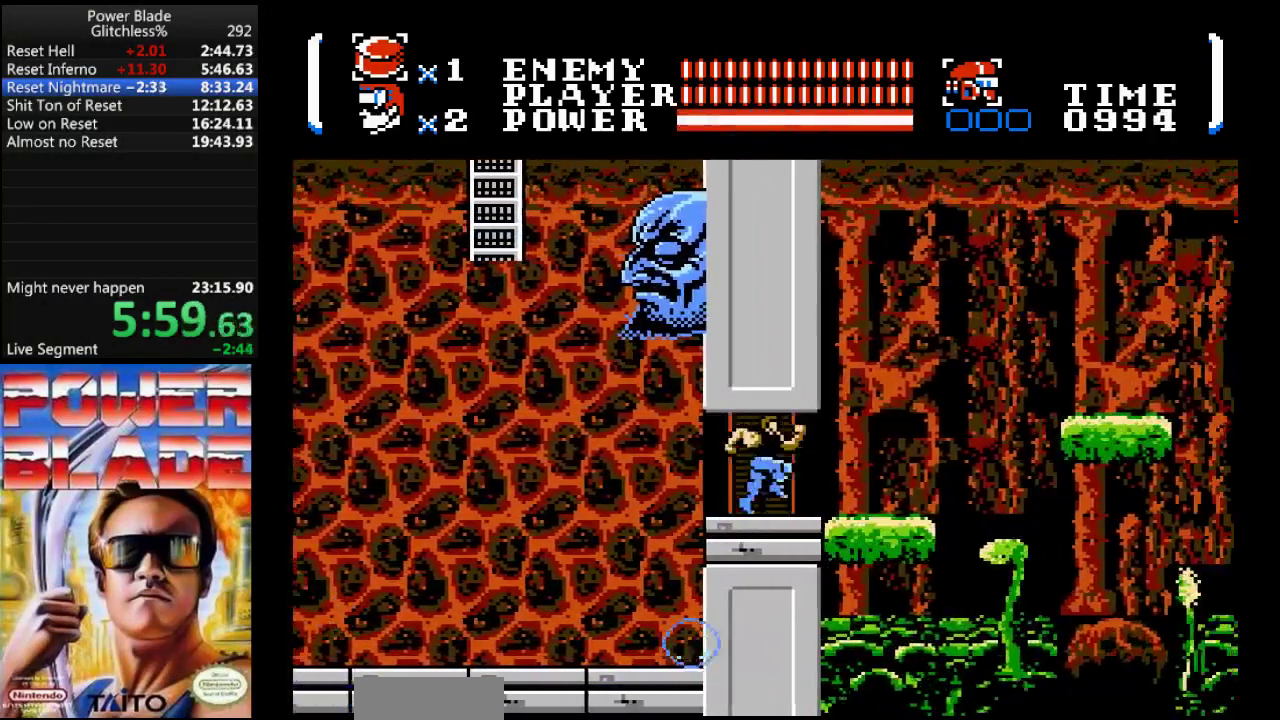
{"buttons": ["DPAD_RIGHT"], "events": []}
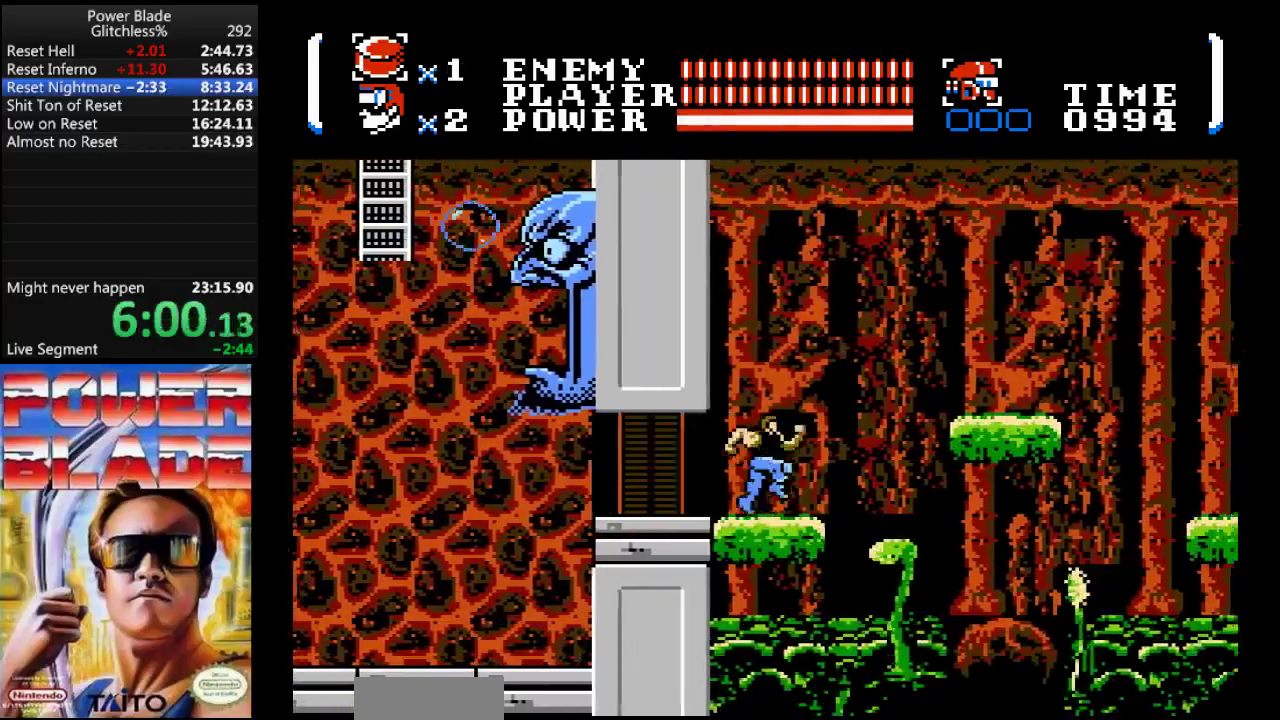
{"buttons": ["A", "DPAD_RIGHT"], "events": [[233, "A", "down"]]}
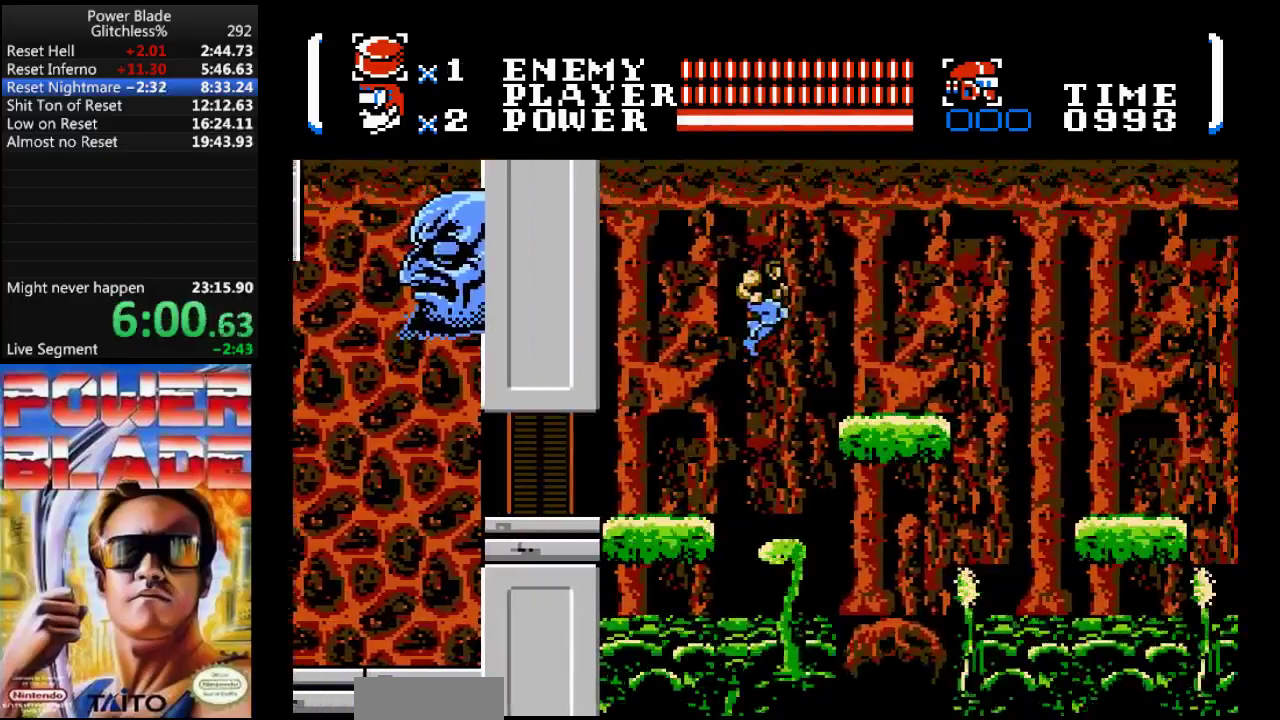
{"buttons": ["DPAD_RIGHT"]}
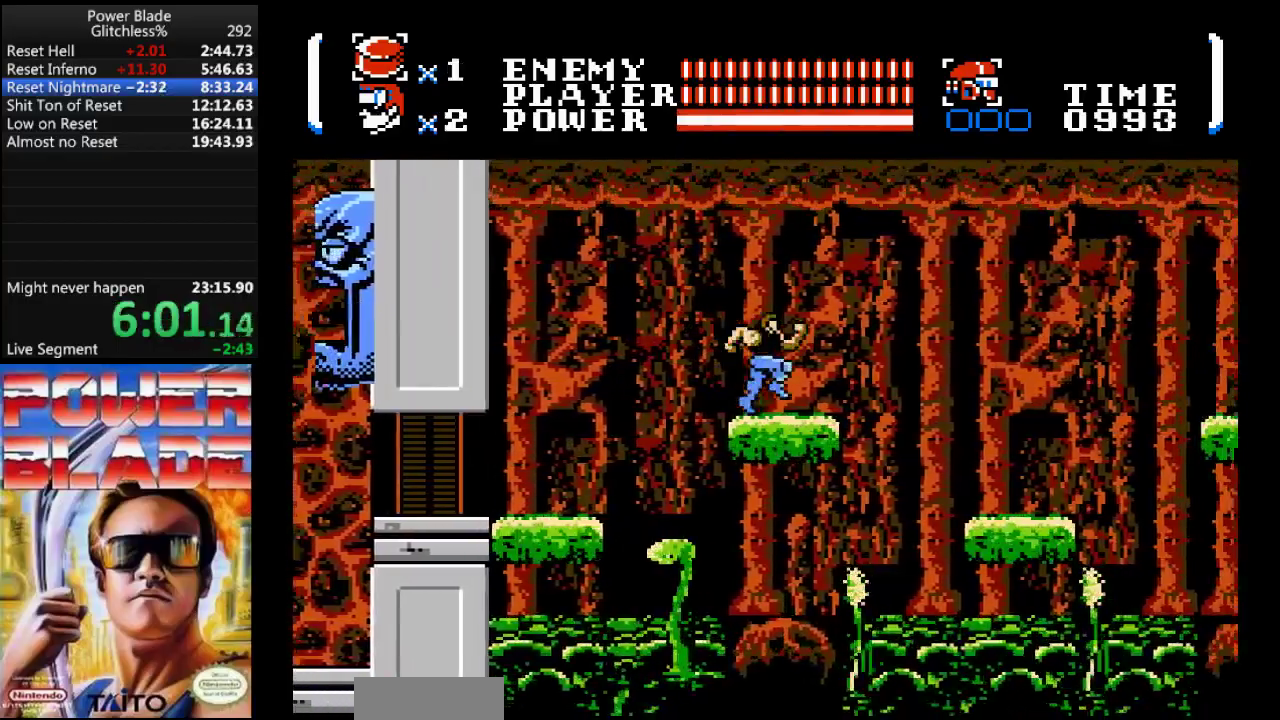
{"buttons": ["A", "DPAD_RIGHT"], "events": [[333, "A", "down"]]}
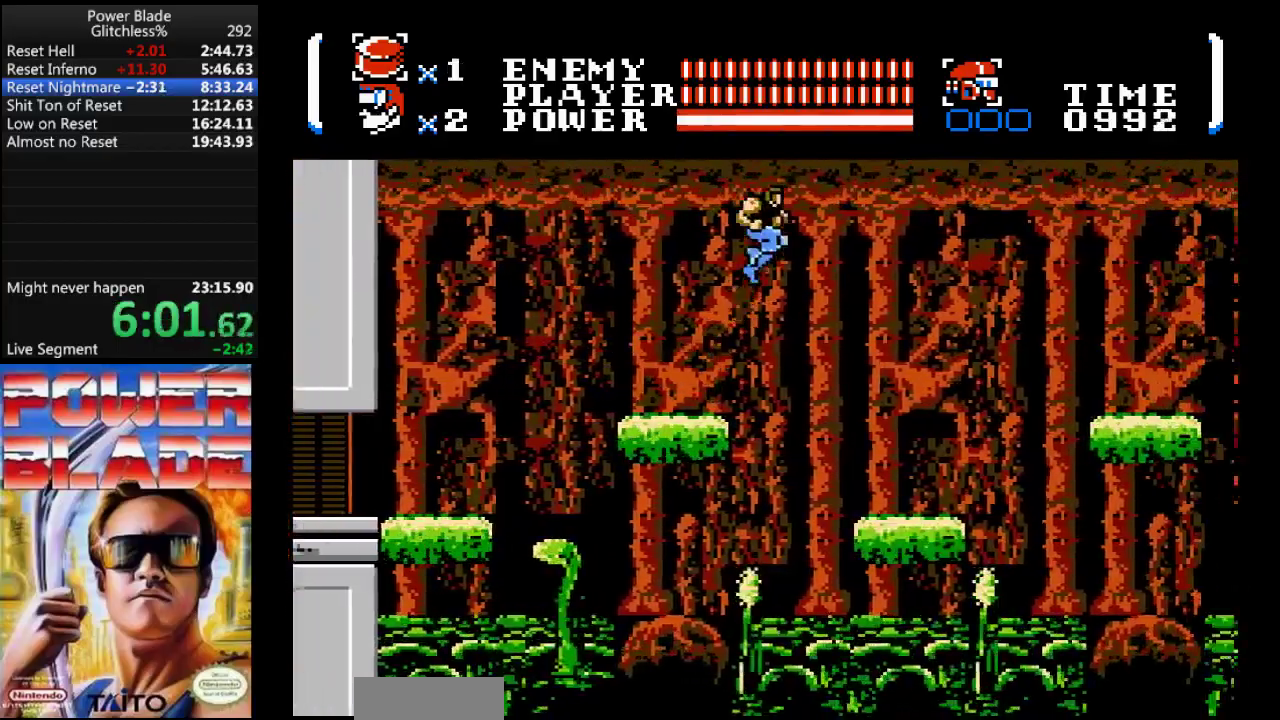
{"buttons": ["DPAD_RIGHT"], "events": [[300, "A", "up"]]}
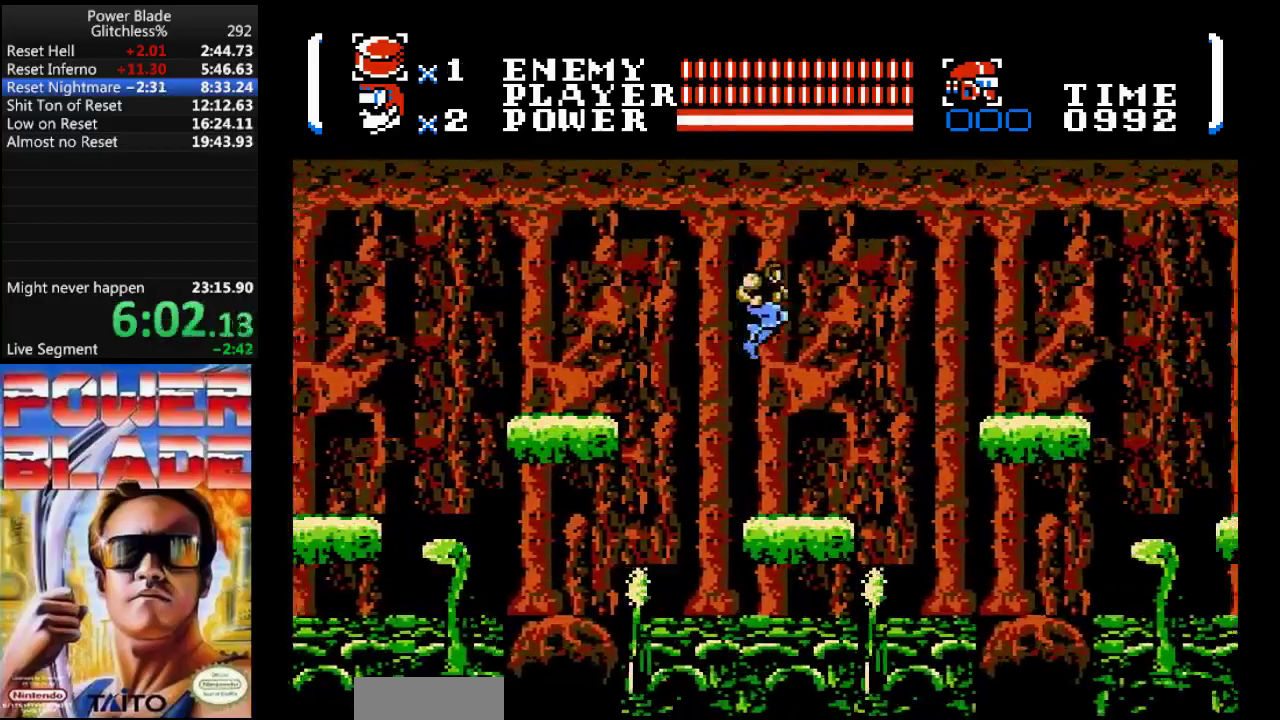
{"buttons": ["A", "DPAD_RIGHT"], "events": [[433, "A", "down"]]}
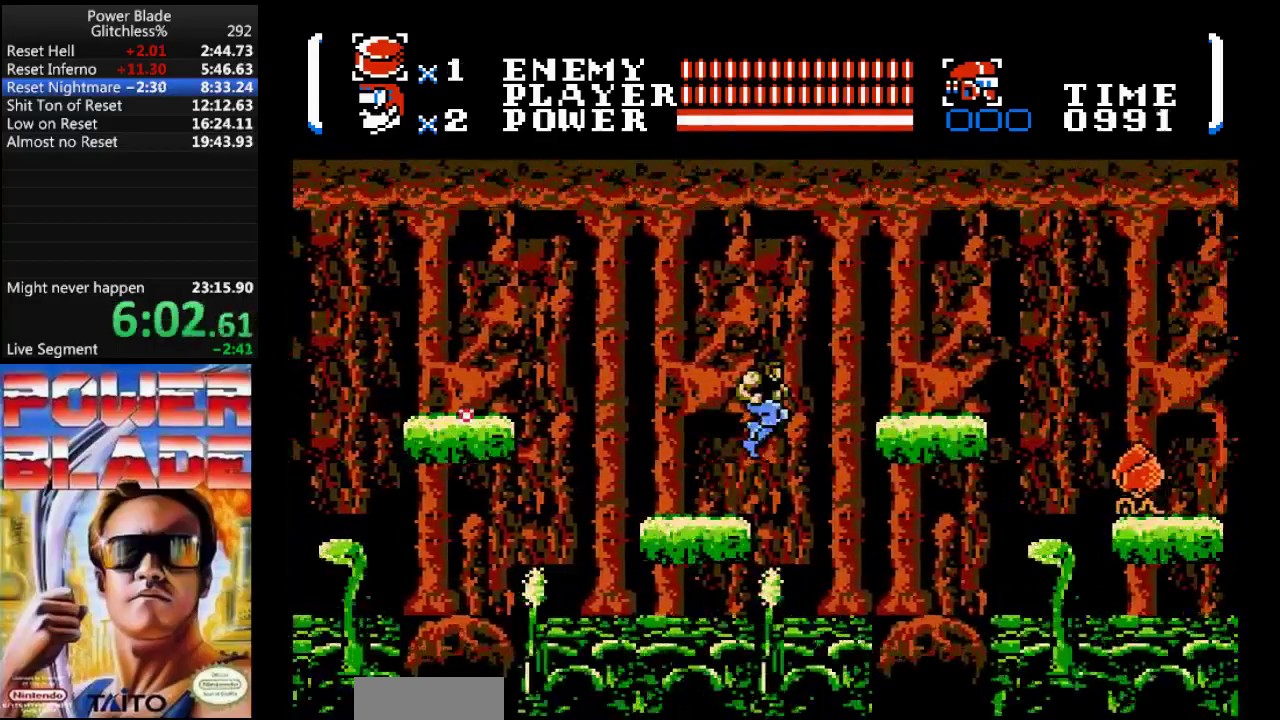
{"buttons": ["DPAD_RIGHT"], "events": [[467, "A", "up"]]}
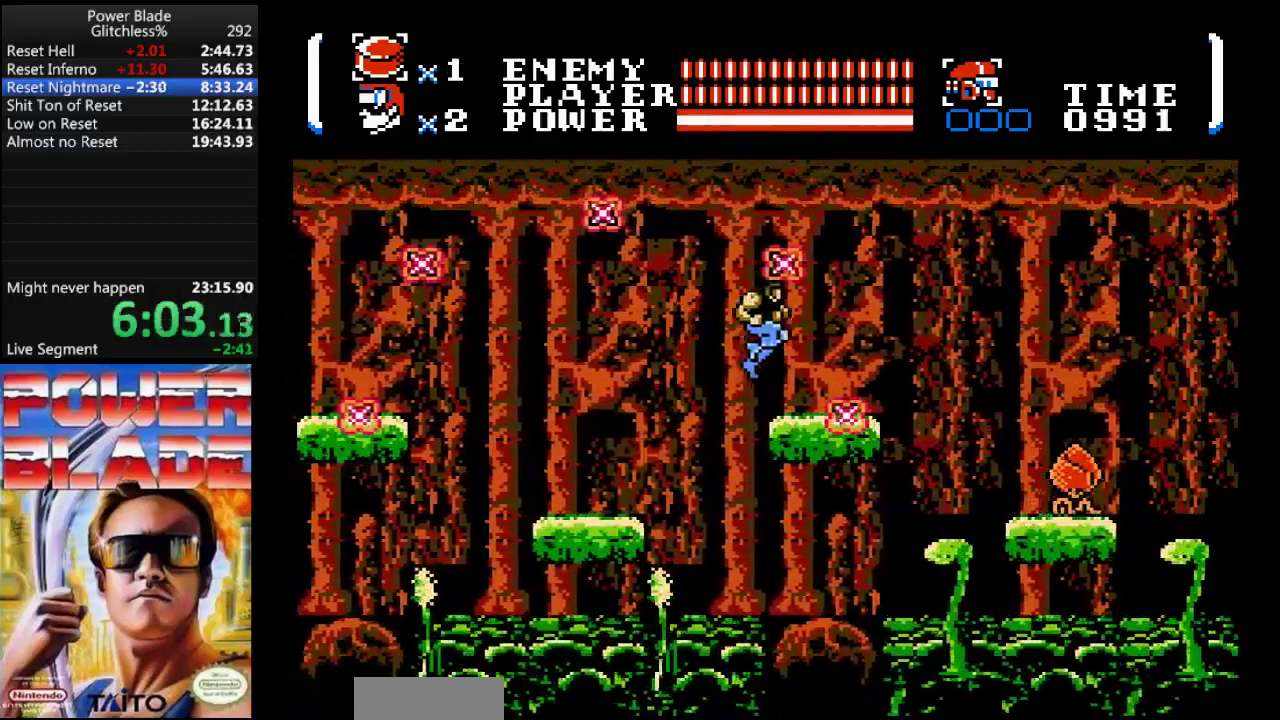
{"buttons": ["A", "DPAD_RIGHT"], "events": [[233, "A", "down"]]}
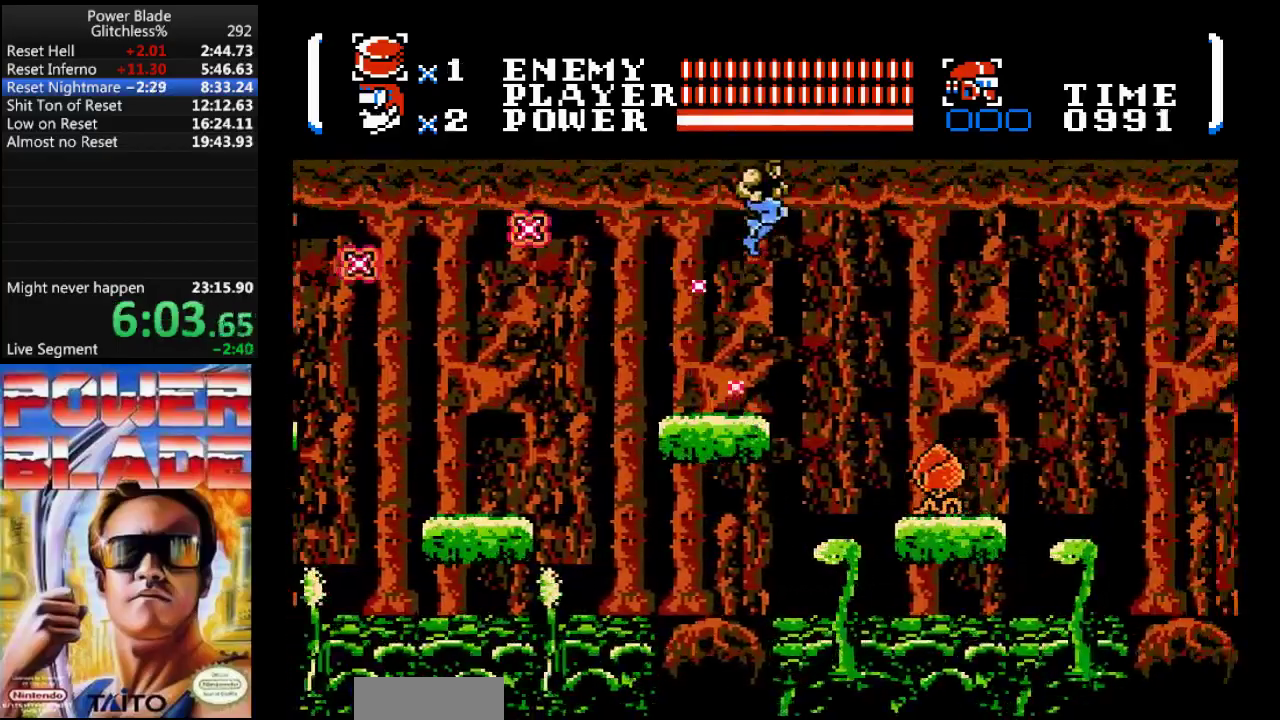
{"buttons": ["B", "DPAD_DOWN", "DPAD_RIGHT"], "events": [[367, "A", "up"], [400, "DPAD_DOWN", "down"], [500, "B", "down"]]}
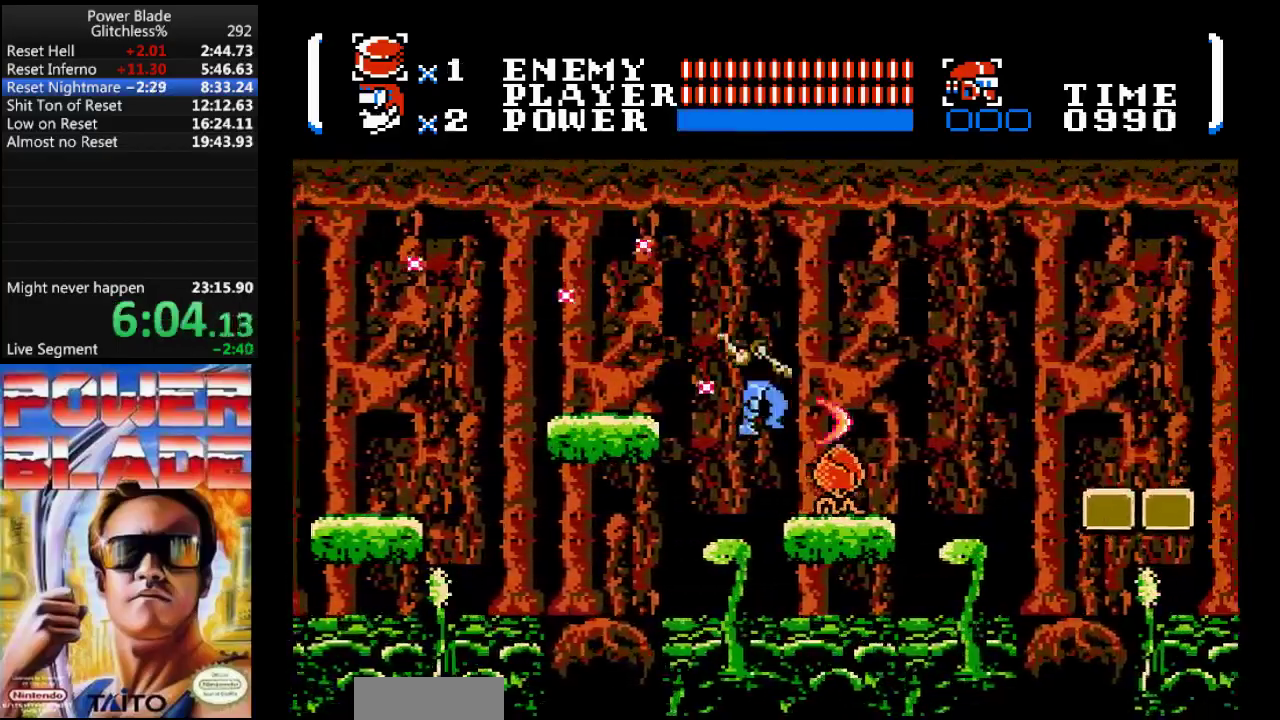
{"buttons": ["B"], "events": [[233, "B", "up"], [233, "DPAD_DOWN", "up"], [300, "B", "down"], [300, "DPAD_RIGHT", "up"]]}
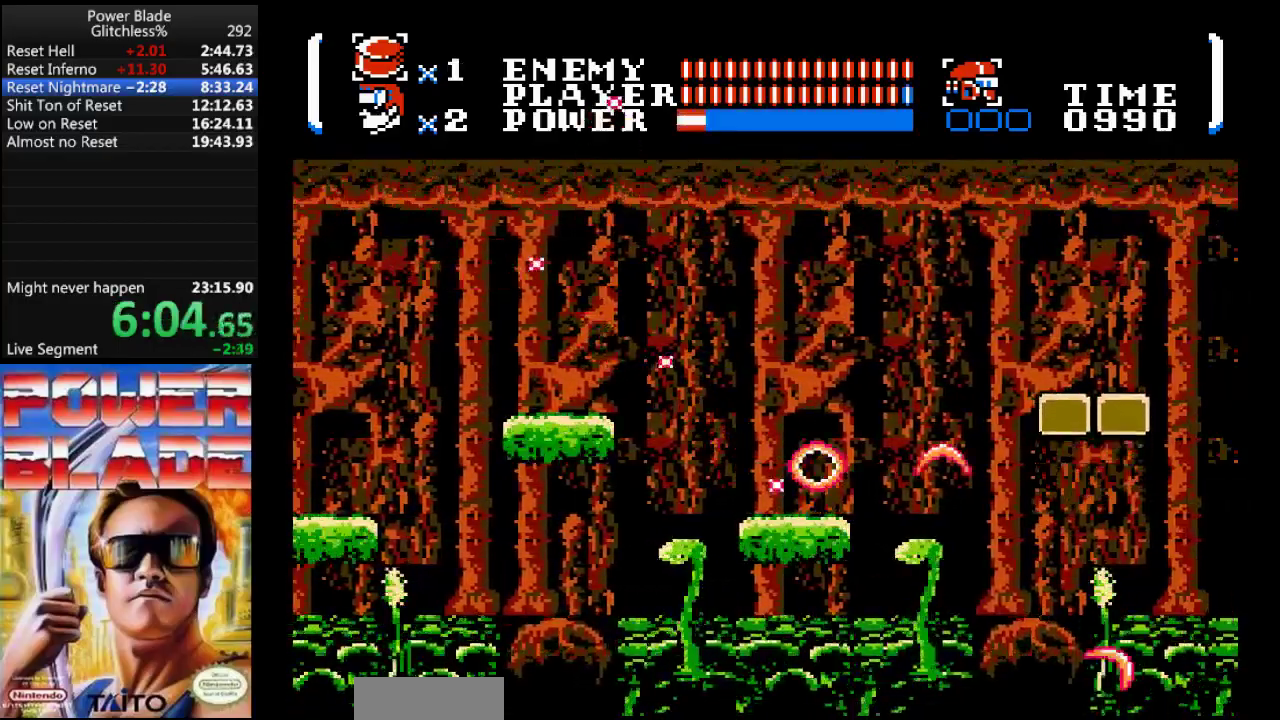
{"buttons": ["A", "DPAD_RIGHT"], "events": [[33, "B", "up"], [33, "DPAD_RIGHT", "down"], [433, "A", "down"]]}
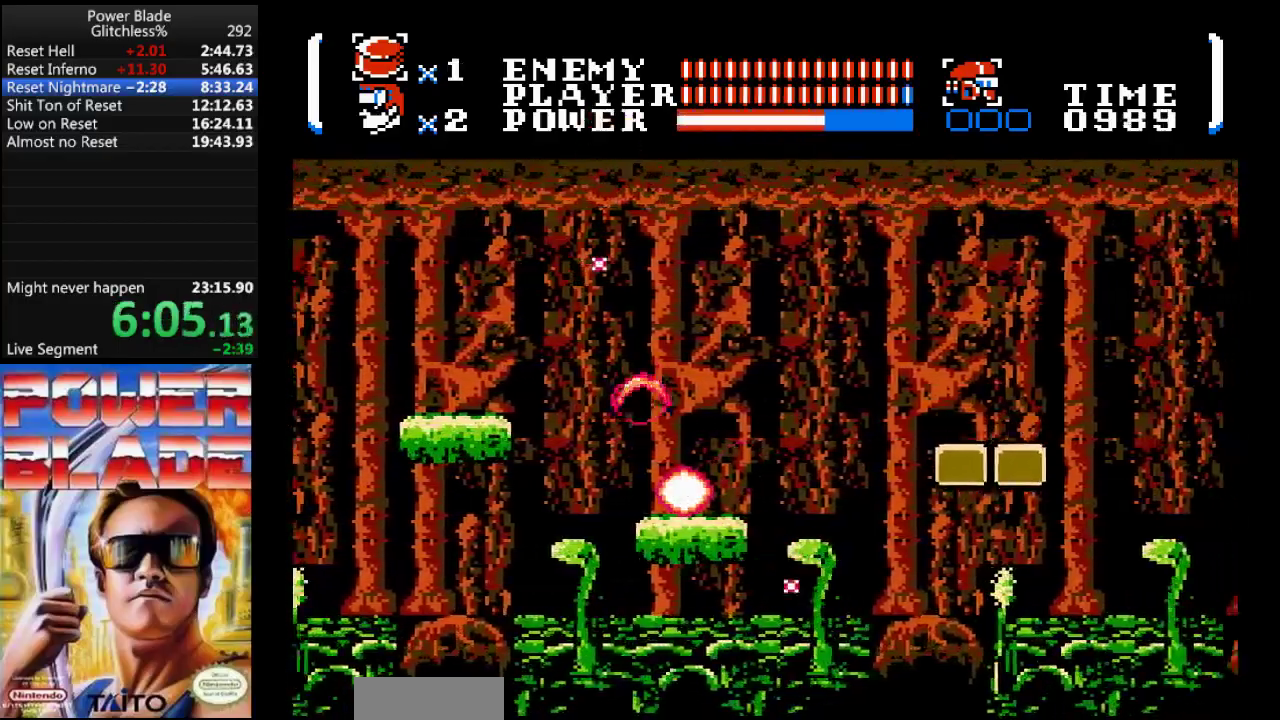
{"buttons": ["A", "DPAD_RIGHT"], "events": []}